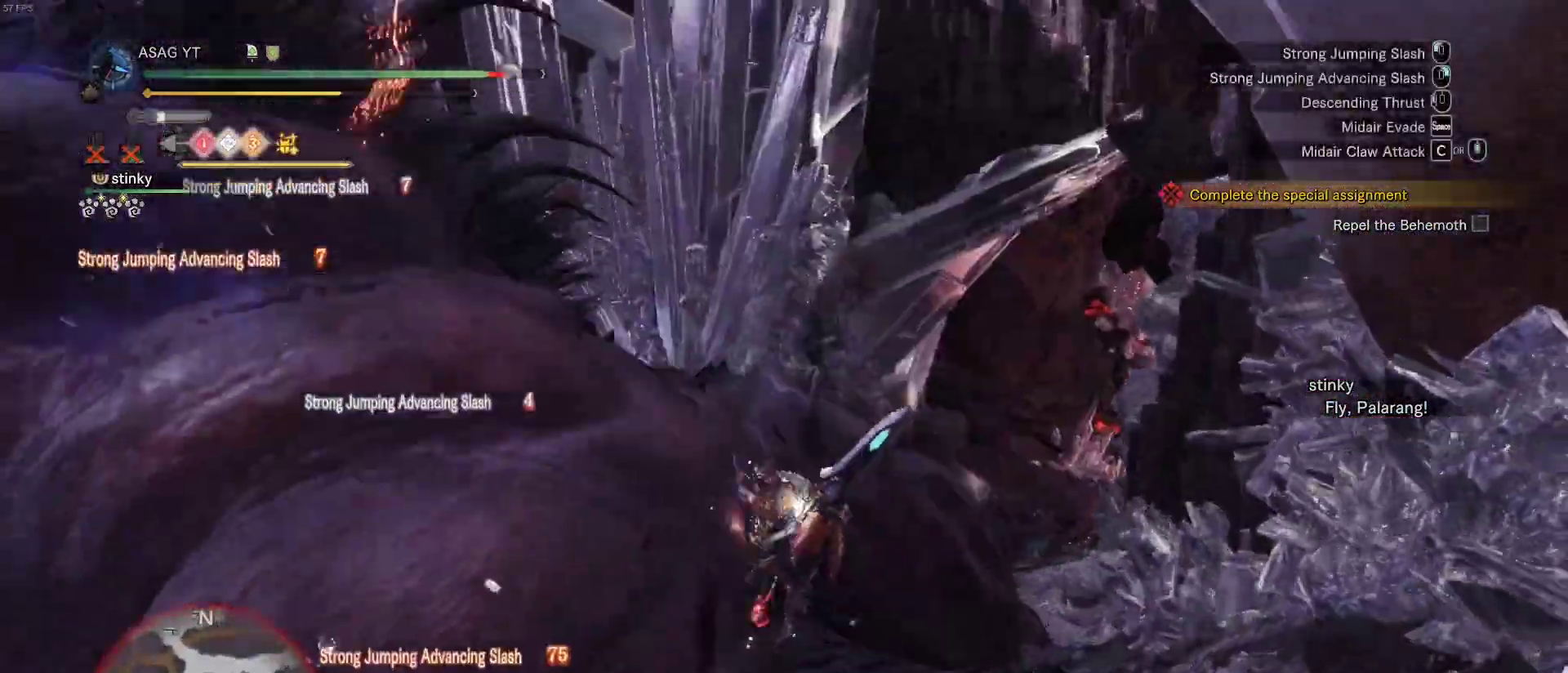
Gameplay with keyboard and mouse; each line is a JSON object with the keys and mouse buttons held at the frame after it. "events" lists presses ("down") and releases ("up") of "1", "2", "3", "4", "5", "a", "alt", "c", "caps_lock", "ctrl", "d", "e", "f", "g", "q", "r", "s", "shift", "space", "t", "tab", "v", "w", "x", "z", "mouse_left", "mouse_wheel" and "mouse_right" between this image and that frame as [ms after this image, input, new state], when the widget could be followed in between. "mouse_left", "mouse_wheel", "mouse_right" = the "left", "wheel", "right" buttons of the "mouse" list. No other keys are recorded. "wheel" means that the mouse wheel is clicked or scrolled. Not read: mouse_move.
{"keys": ["w"], "mouse": ["right"], "events": [[350, "mouse_right", "down"], [450, "mouse_right", "up"], [483, "mouse_right", "down"]]}
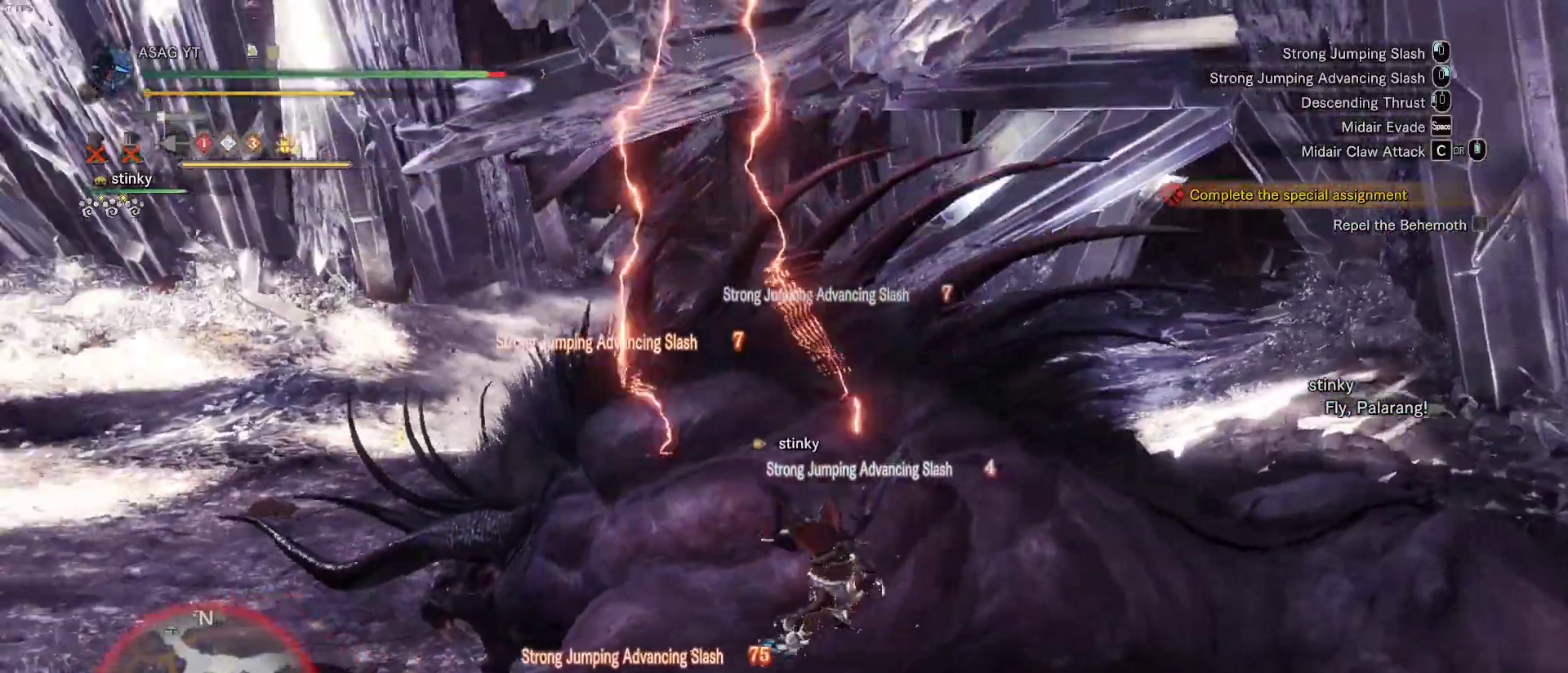
{"keys": ["w"], "mouse": ["right"], "events": [[83, "mouse_right", "up"], [133, "mouse_right", "down"], [233, "mouse_right", "up"], [467, "mouse_right", "down"]]}
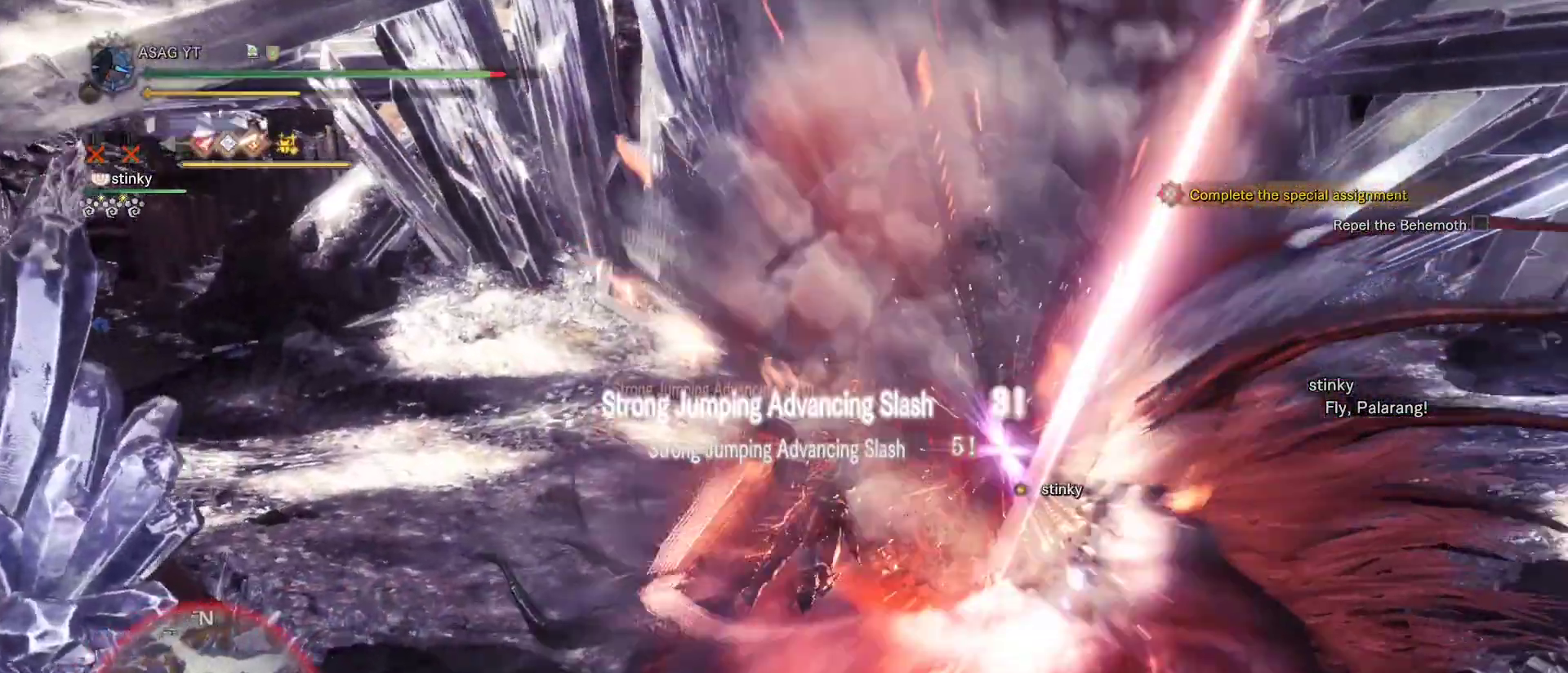
{"keys": ["w"], "mouse": [], "events": [[17, "mouse_right", "up"], [67, "mouse_right", "down"], [200, "mouse_right", "up"], [250, "mouse_right", "down"], [333, "mouse_right", "up"], [383, "mouse_right", "down"], [483, "mouse_right", "up"]]}
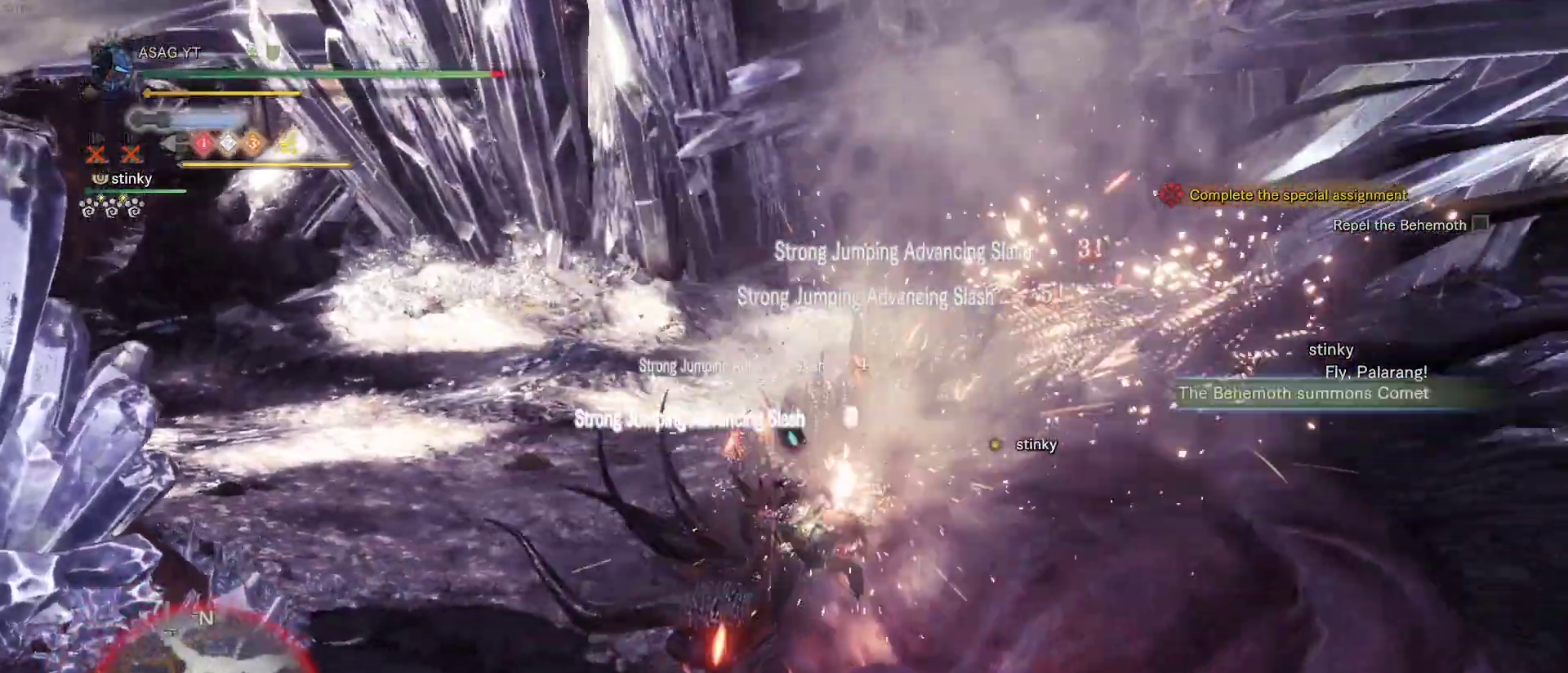
{"keys": ["w"], "mouse": [], "events": [[67, "mouse_right", "down"], [117, "mouse_right", "up"], [217, "mouse_right", "down"], [300, "mouse_right", "up"]]}
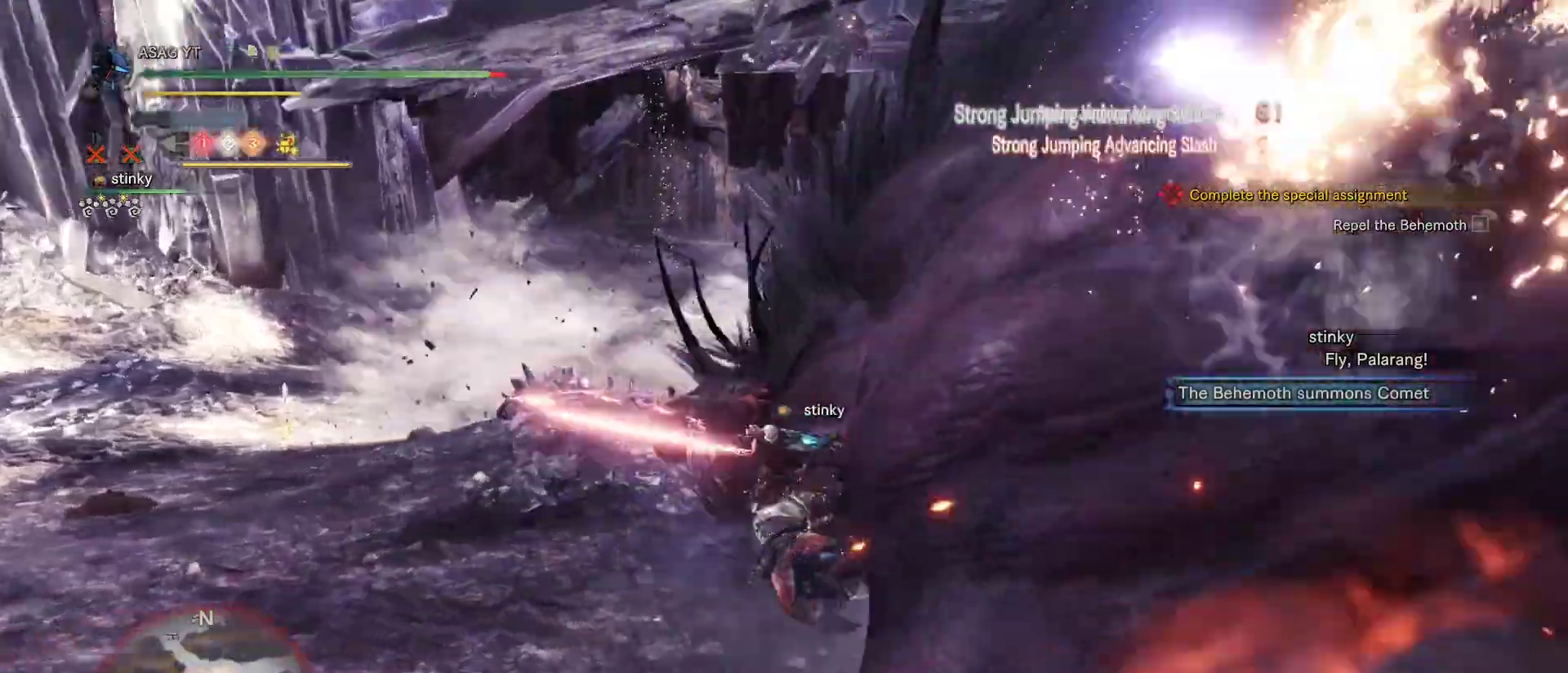
{"keys": ["w"], "mouse": [], "events": []}
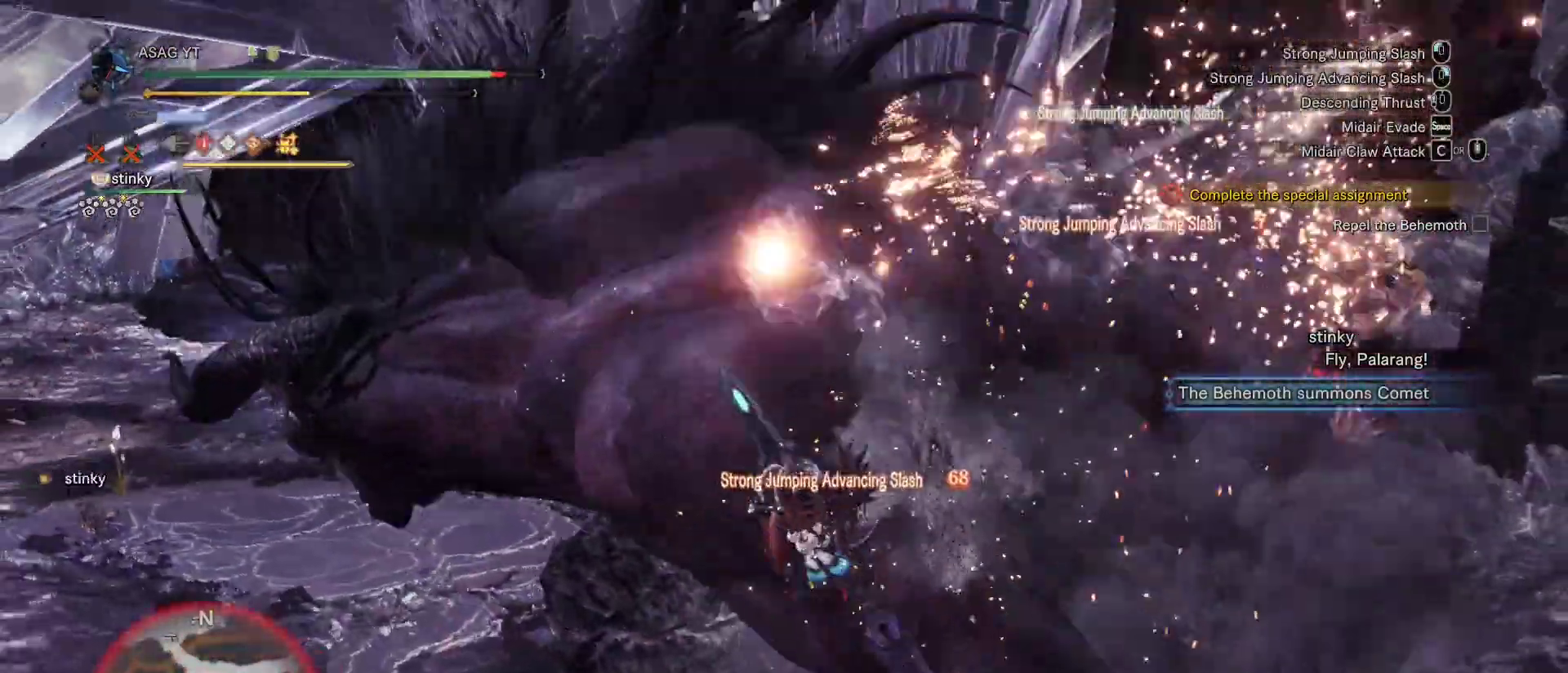
{"keys": ["w"], "mouse": ["left"], "events": [[150, "mouse_left", "down"], [250, "mouse_left", "up"], [283, "mouse_left", "down"], [383, "mouse_left", "up"], [467, "mouse_left", "down"]]}
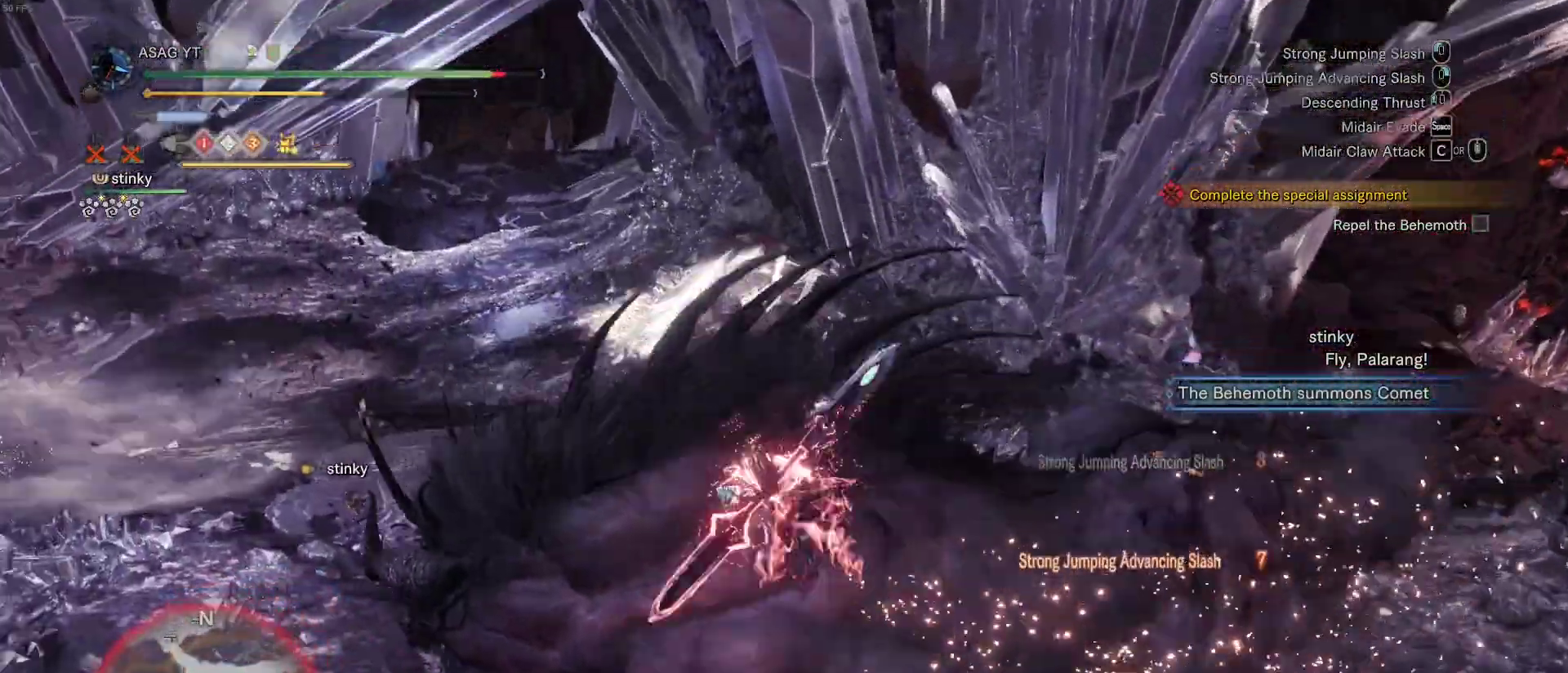
{"keys": ["w"], "mouse": [], "events": [[67, "mouse_left", "up"], [117, "mouse_left", "down"], [217, "mouse_left", "up"], [267, "mouse_left", "down"], [350, "mouse_left", "up"], [383, "mouse_left", "down"], [500, "mouse_left", "up"]]}
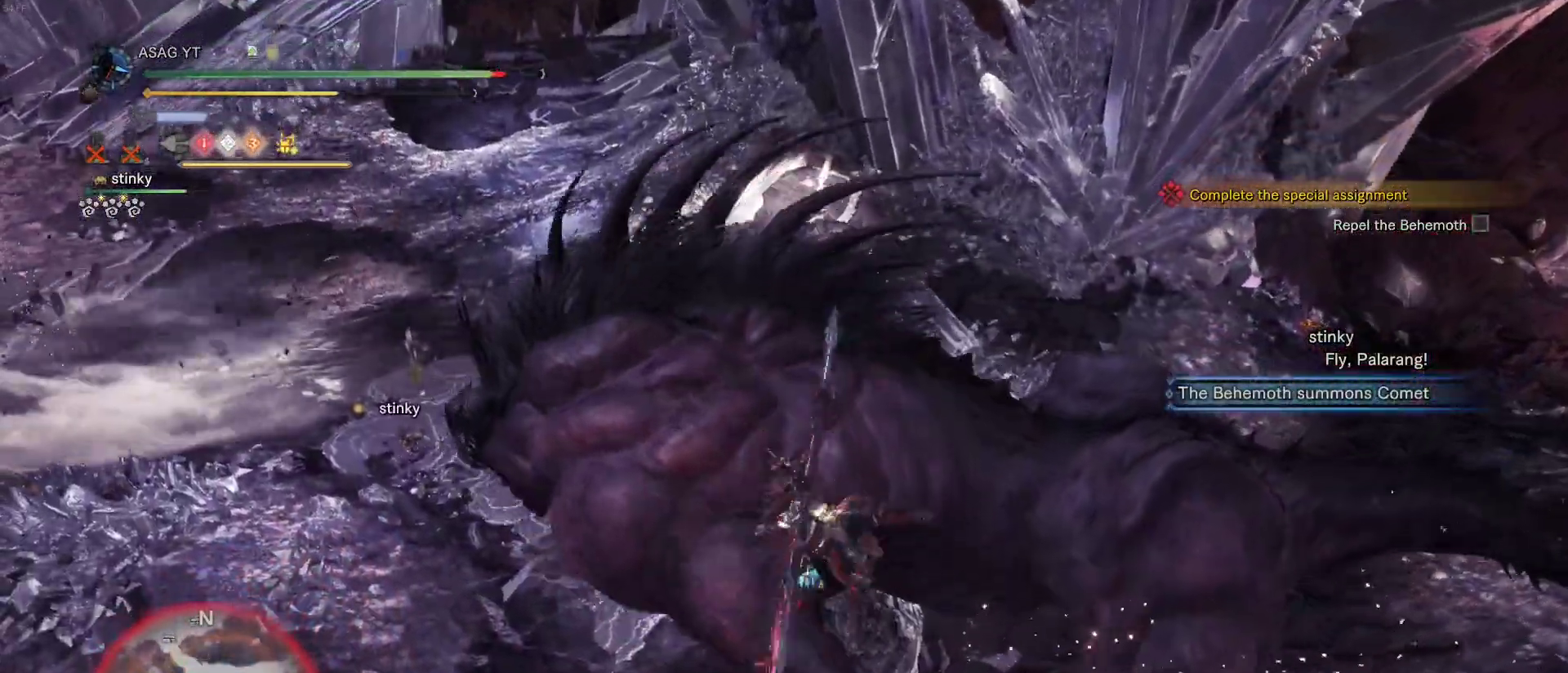
{"keys": ["w"], "mouse": [], "events": [[83, "mouse_left", "down"], [183, "mouse_left", "up"], [233, "mouse_left", "down"], [283, "mouse_left", "up"], [367, "mouse_left", "down"], [467, "mouse_left", "up"]]}
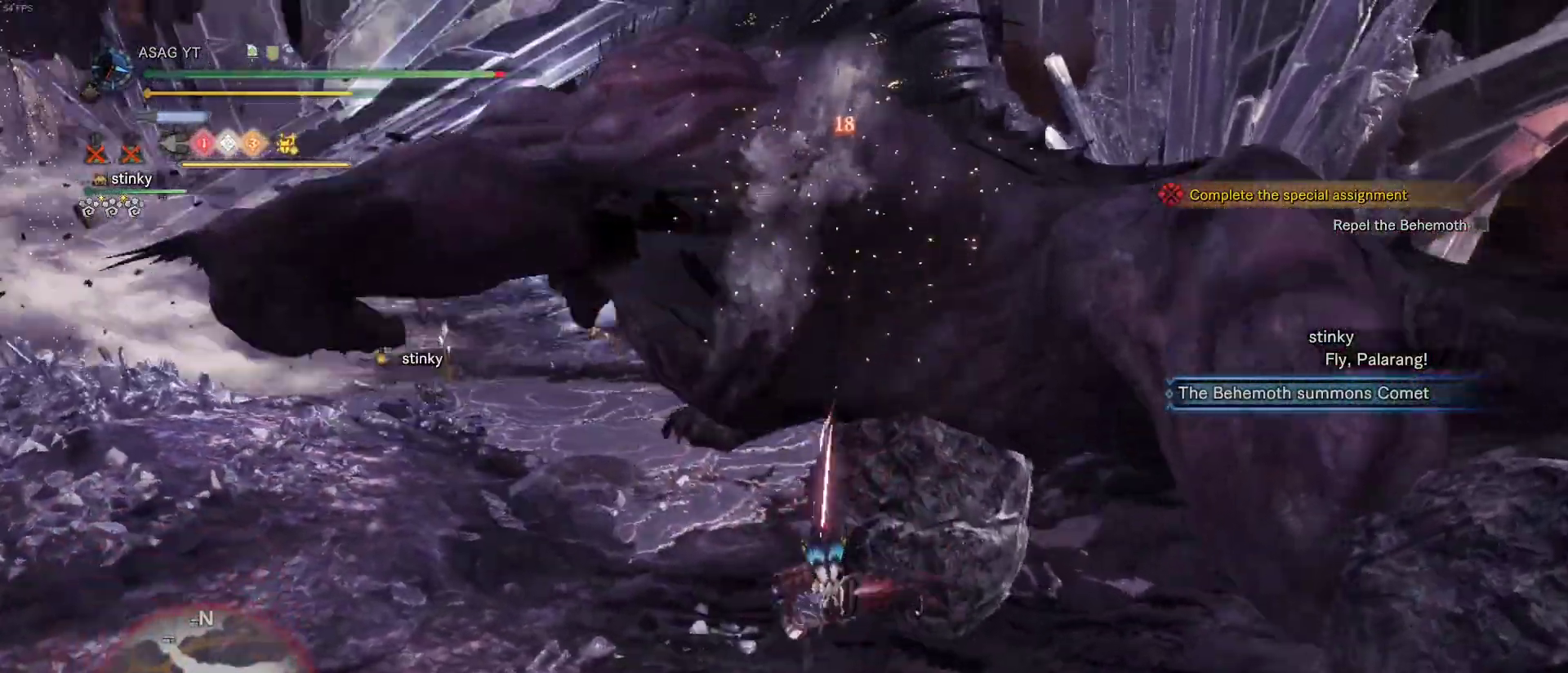
{"keys": ["w"], "mouse": [], "events": [[17, "mouse_left", "down"], [100, "mouse_left", "up"]]}
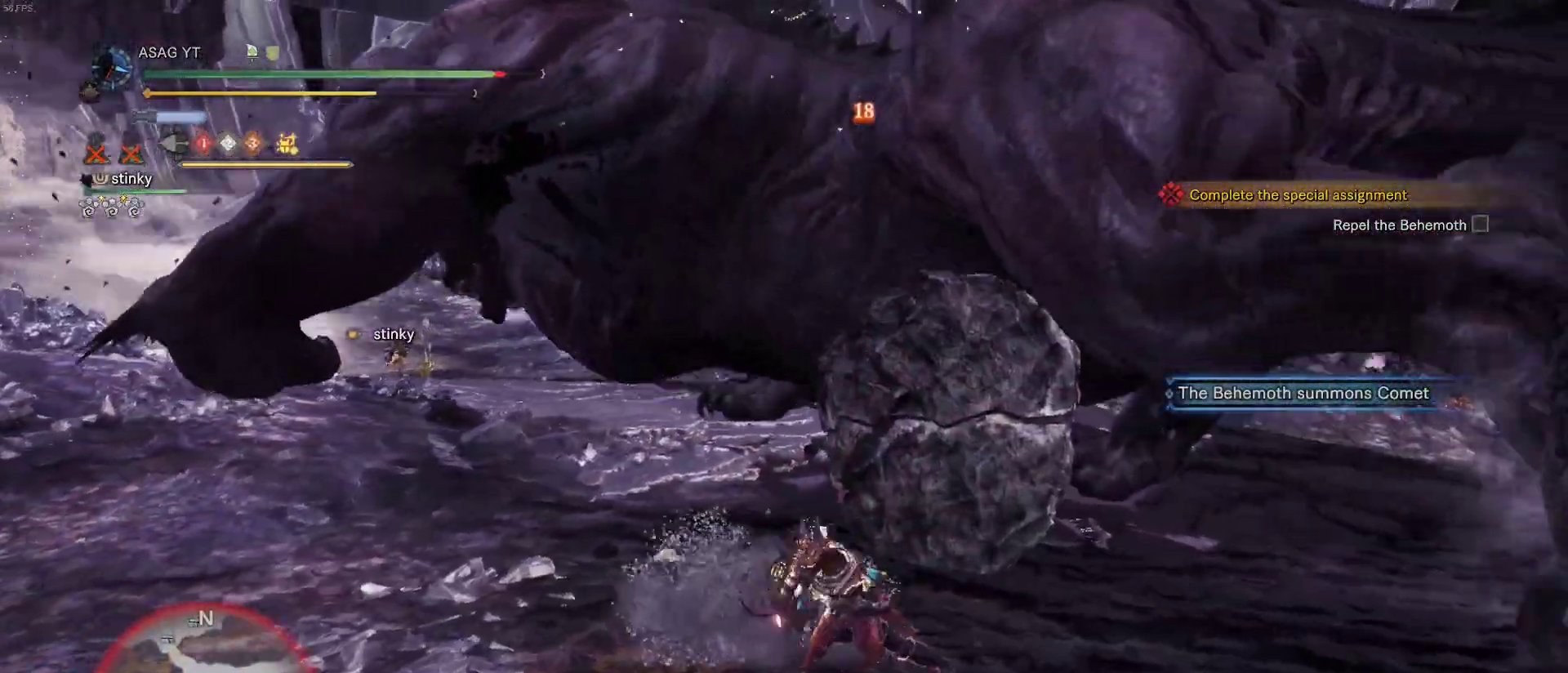
{"keys": ["space", "w"], "mouse": [], "events": [[350, "space", "down"]]}
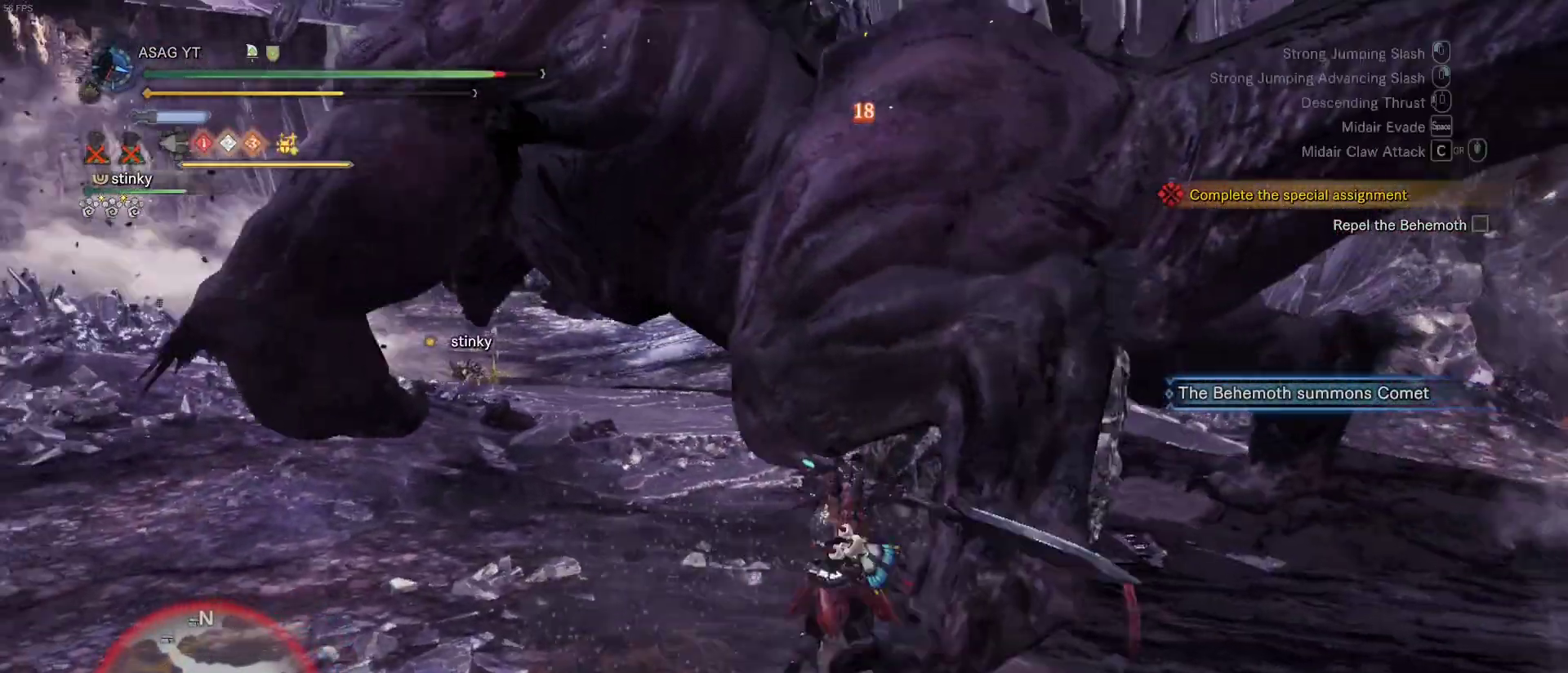
{"keys": ["w"], "mouse": [], "events": [[50, "space", "up"]]}
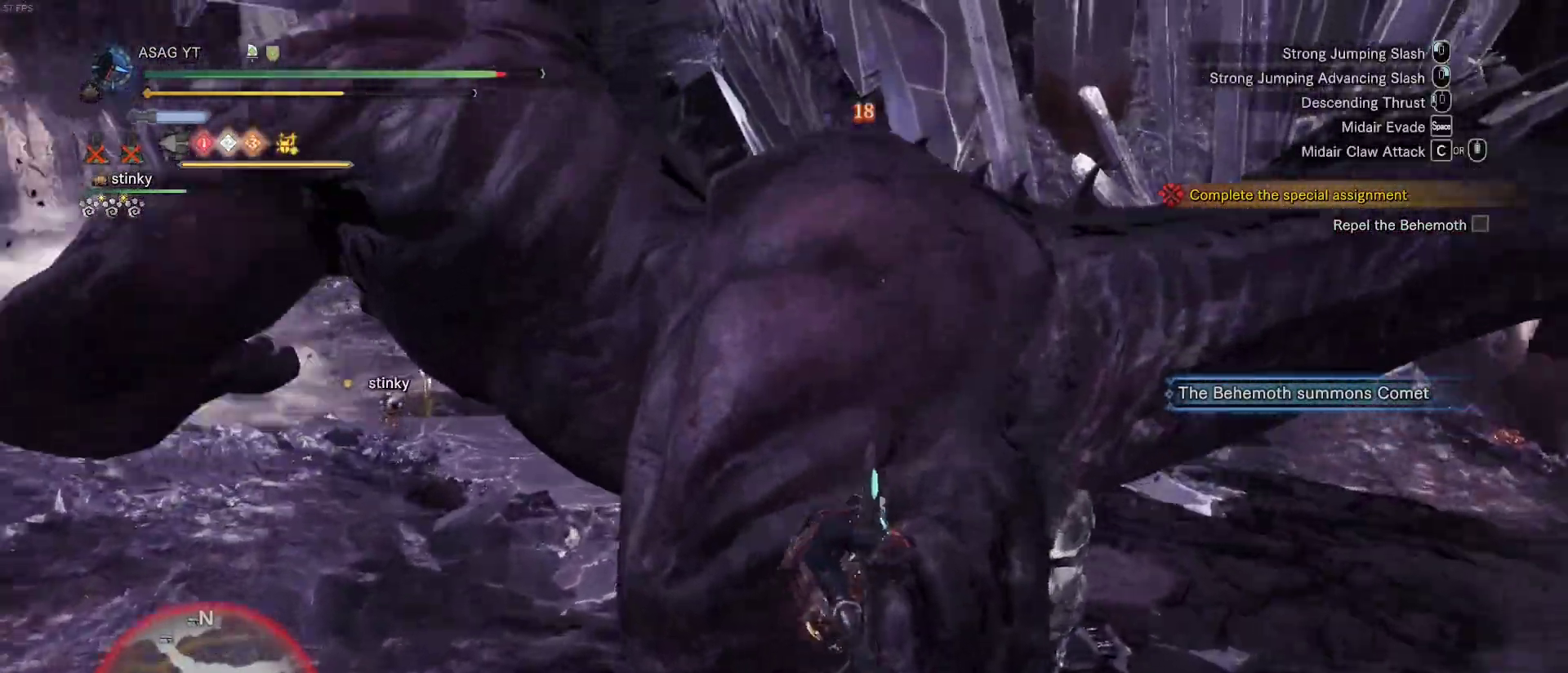
{"keys": ["w"], "mouse": [], "events": [[250, "mouse_left", "down"], [333, "mouse_left", "up"], [383, "mouse_left", "down"], [483, "mouse_left", "up"]]}
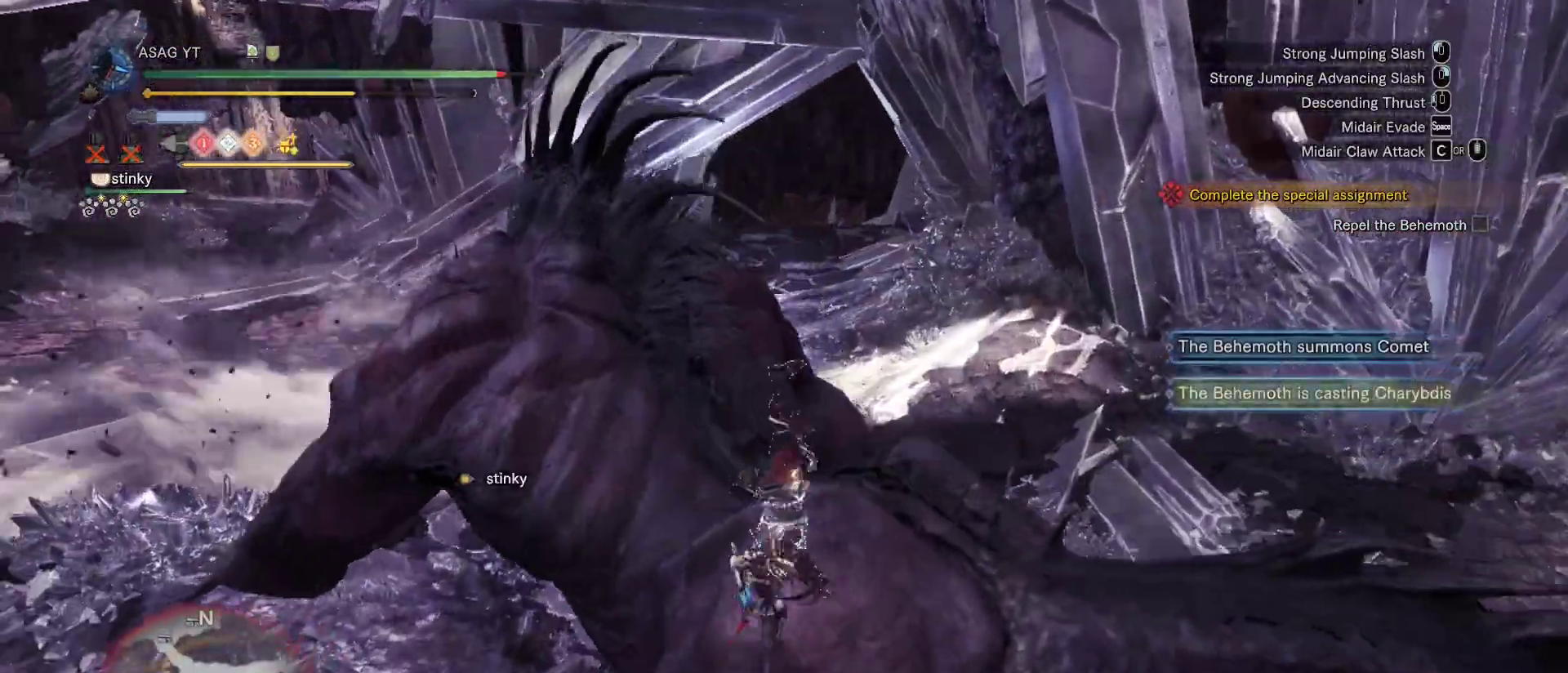
{"keys": ["w"], "mouse": ["left"], "events": [[67, "mouse_left", "down"], [117, "mouse_left", "up"], [217, "mouse_left", "down"], [267, "mouse_left", "up"], [350, "mouse_left", "down"], [450, "mouse_left", "up"], [500, "mouse_left", "down"]]}
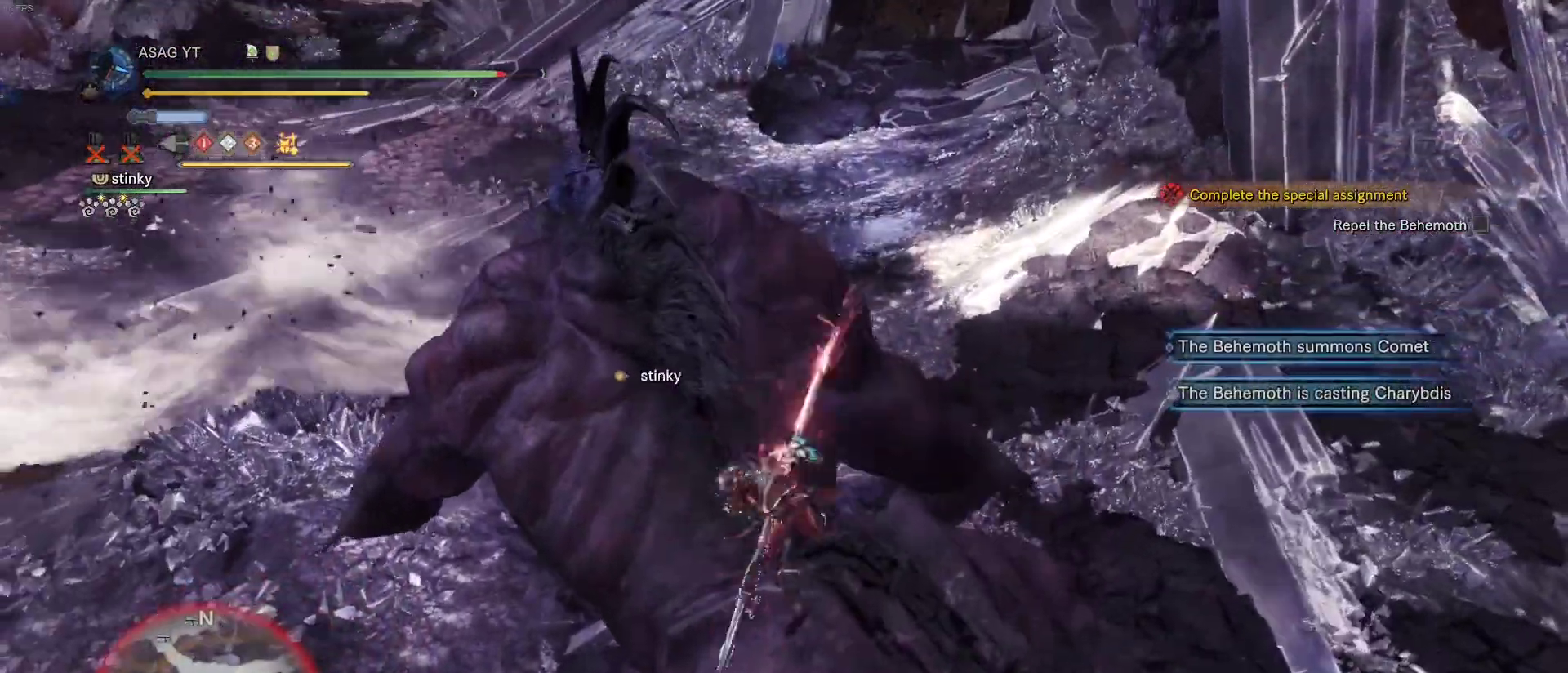
{"keys": ["w"], "mouse": ["left"], "events": [[83, "mouse_left", "up"], [133, "mouse_left", "down"], [233, "mouse_left", "up"], [283, "mouse_left", "down"], [367, "mouse_left", "up"], [417, "mouse_left", "down"]]}
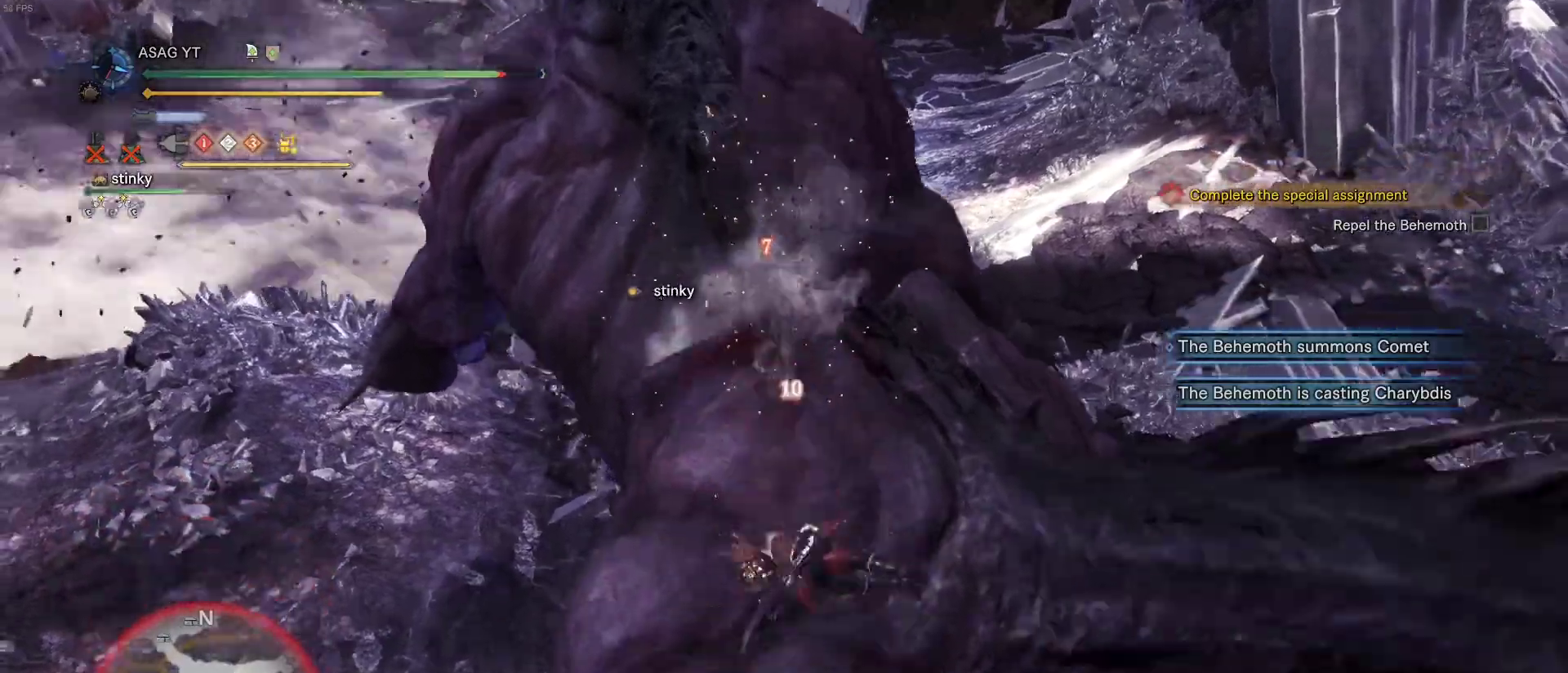
{"keys": ["d"], "mouse": [], "events": [[17, "mouse_left", "up"], [33, "mouse_left", "down"], [150, "mouse_left", "up"], [433, "d", "down"], [433, "w", "up"]]}
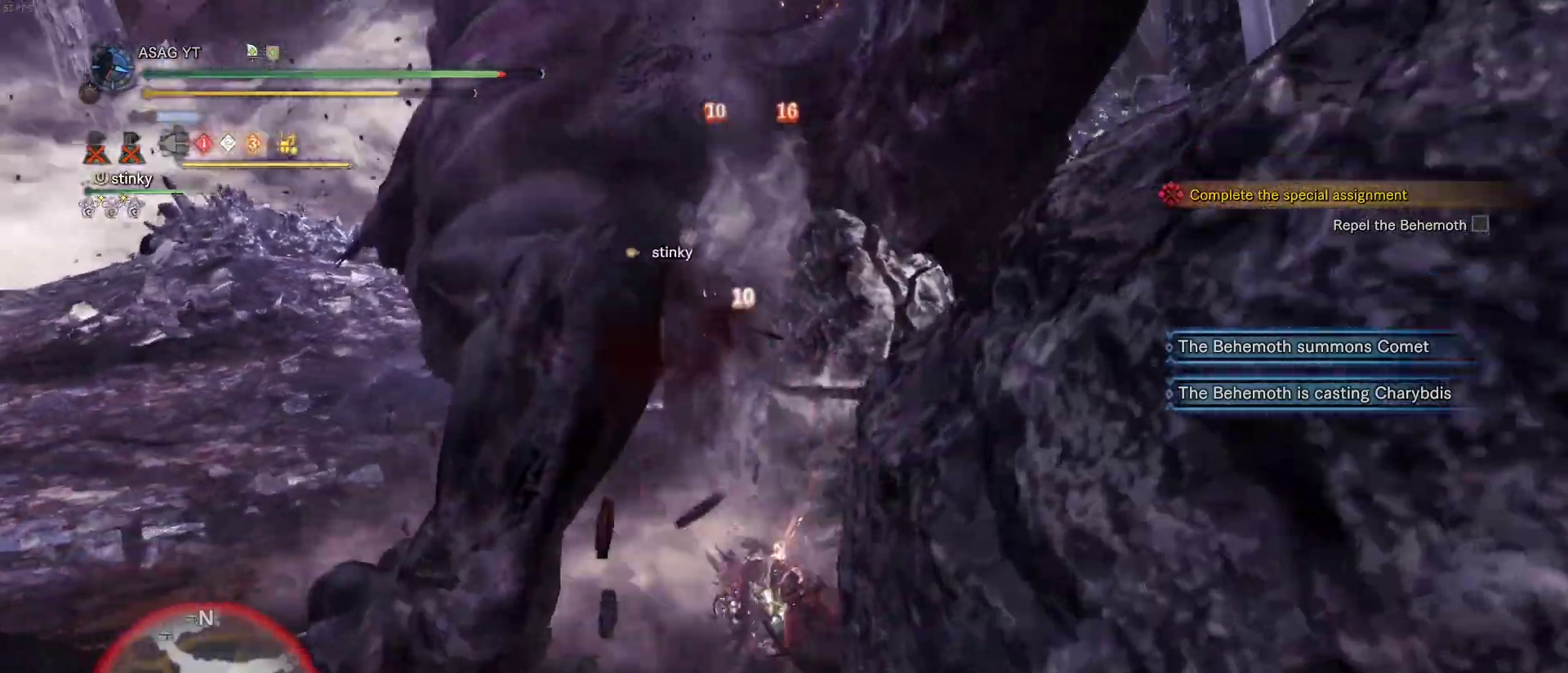
{"keys": ["d", "shift"], "mouse": [], "events": [[350, "shift", "down"]]}
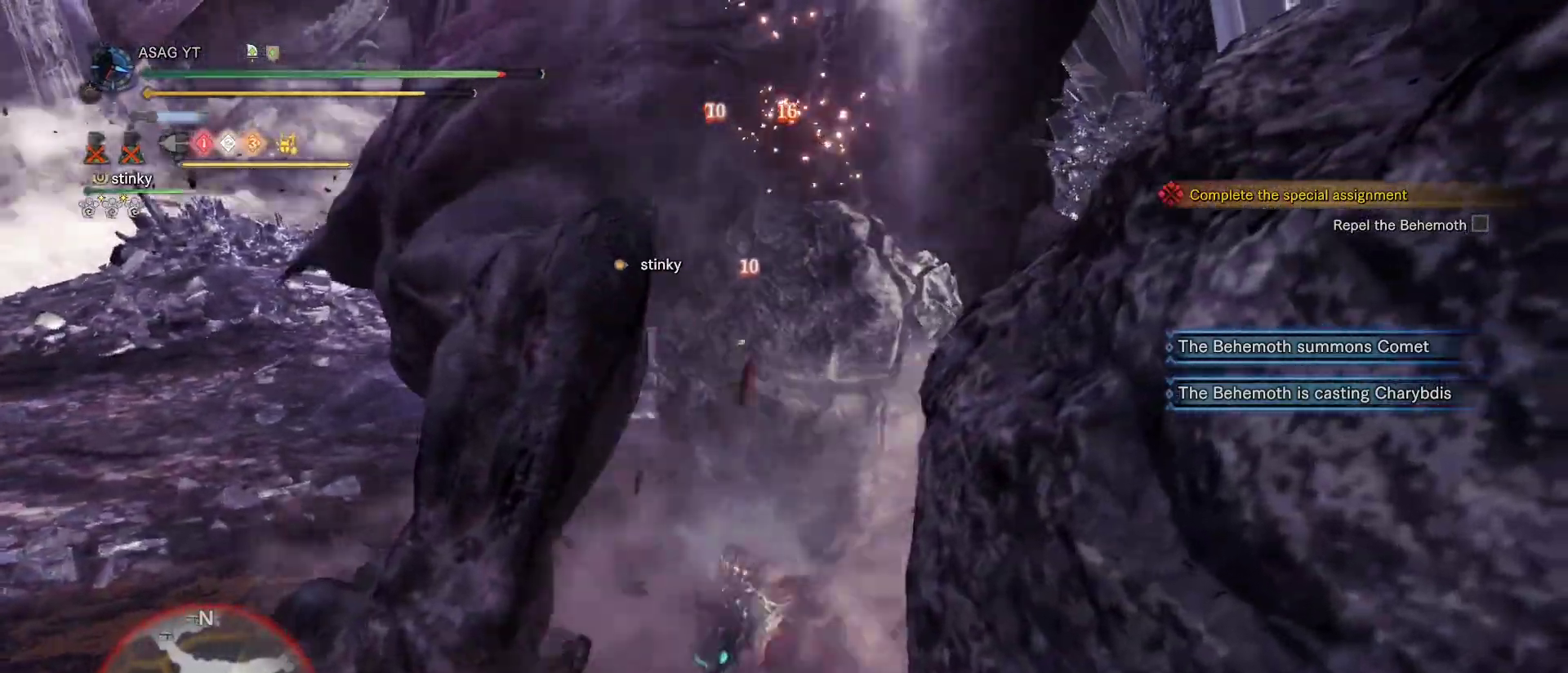
{"keys": [], "mouse": [], "events": [[100, "d", "up"], [100, "shift", "up"], [100, "w", "down"], [200, "w", "up"]]}
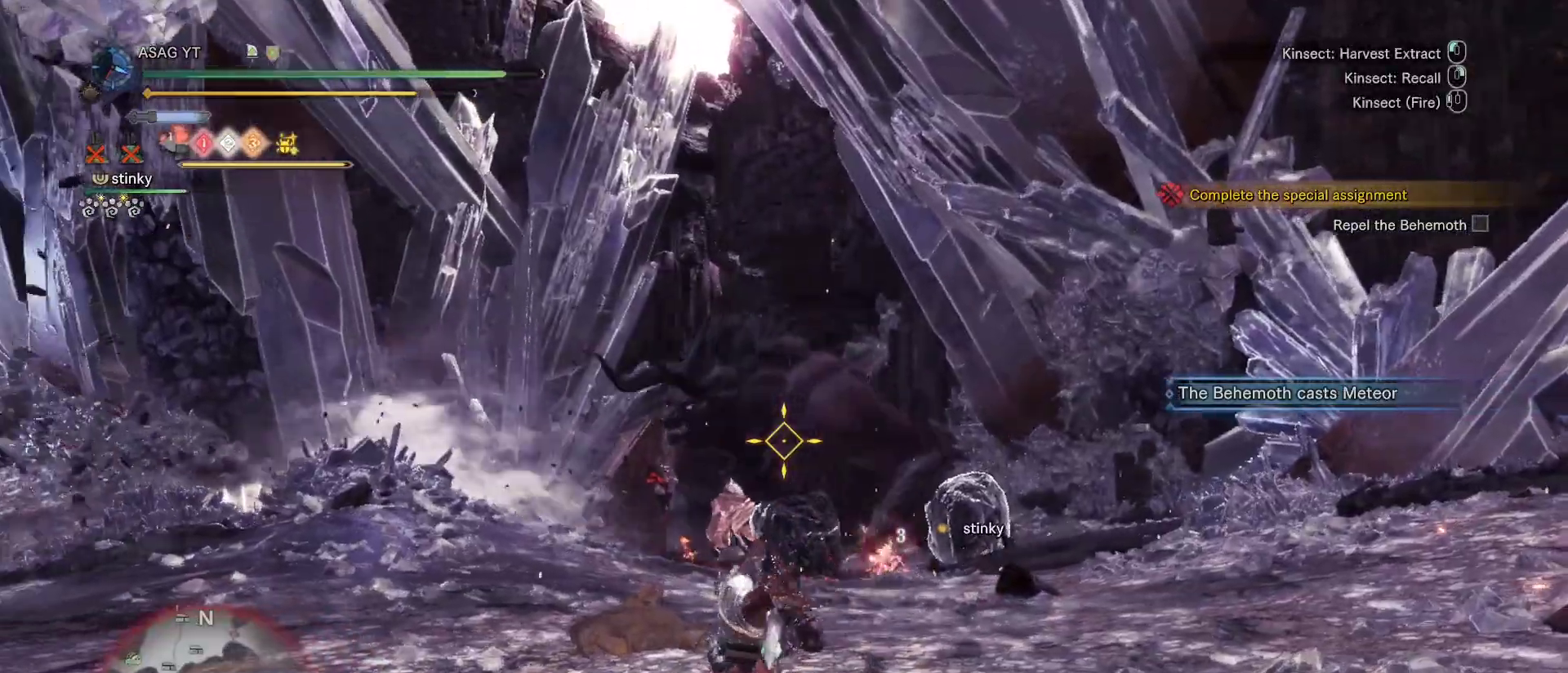
{"keys": [], "mouse": [], "events": []}
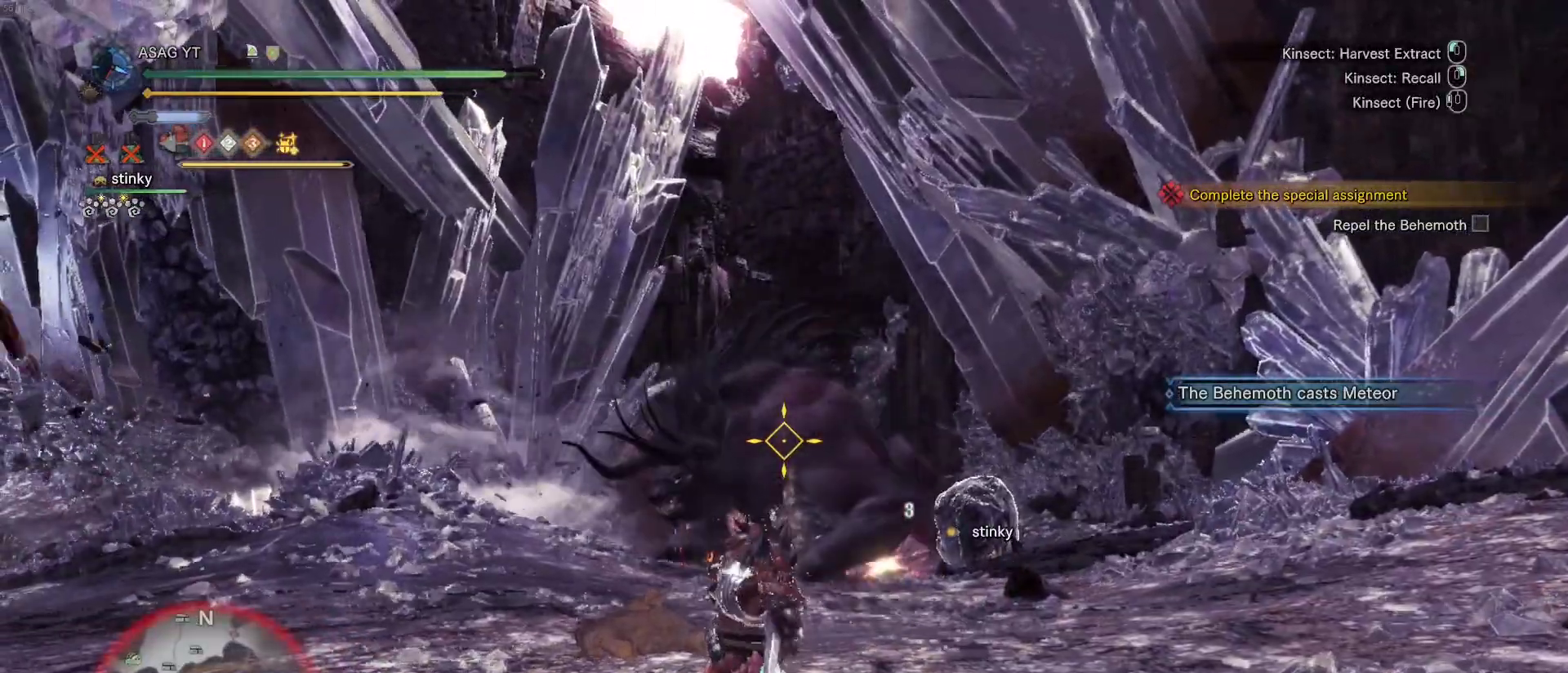
{"keys": ["d", "w"], "mouse": [], "events": [[83, "d", "down"], [367, "w", "down"]]}
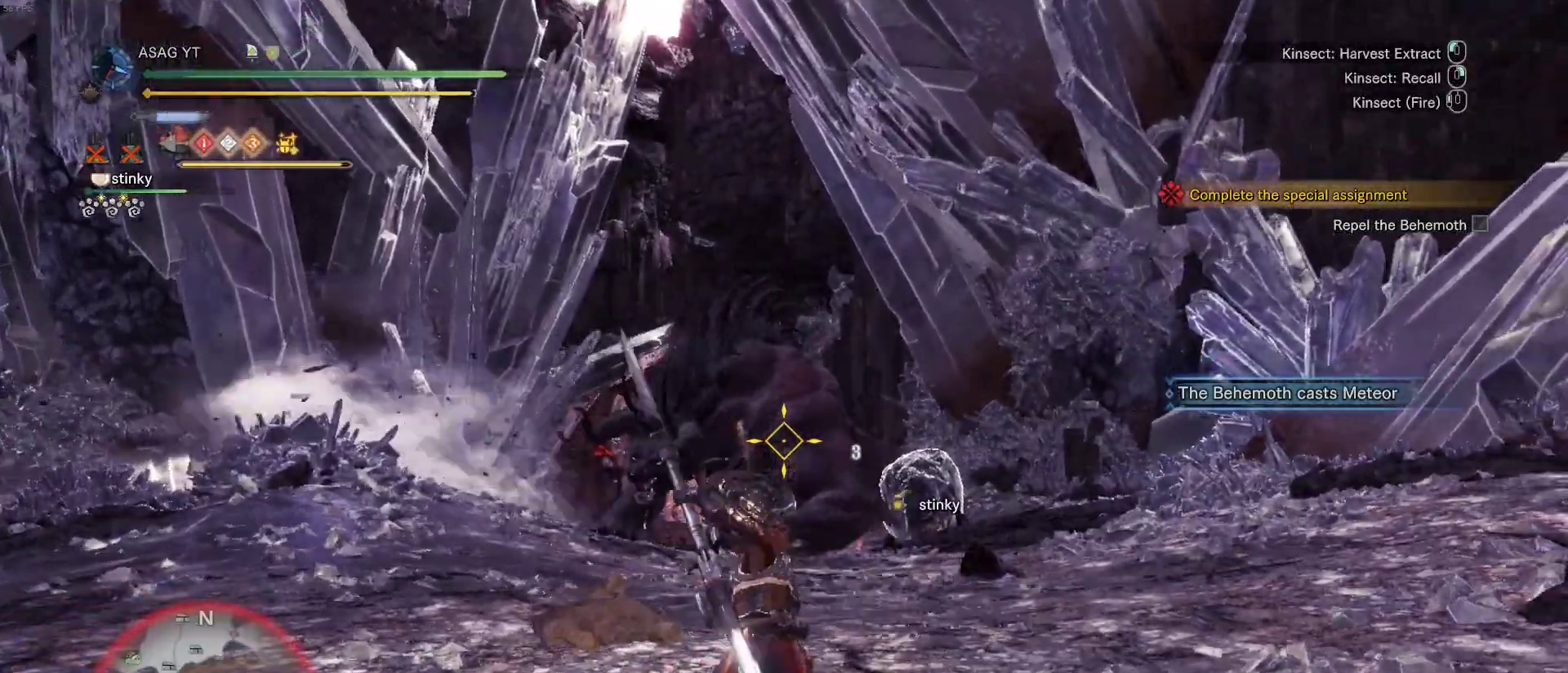
{"keys": ["d", "w"], "mouse": []}
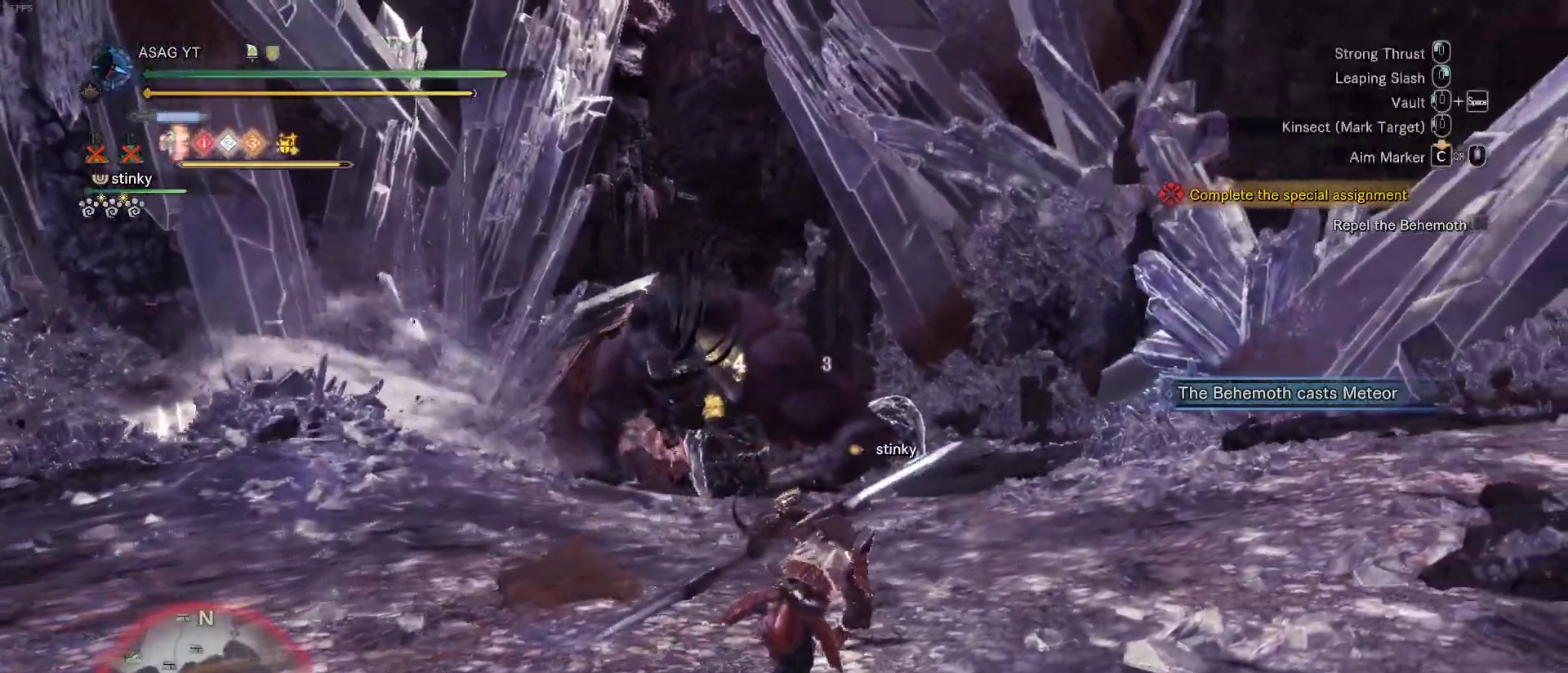
{"keys": ["d", "w"], "mouse": [], "events": []}
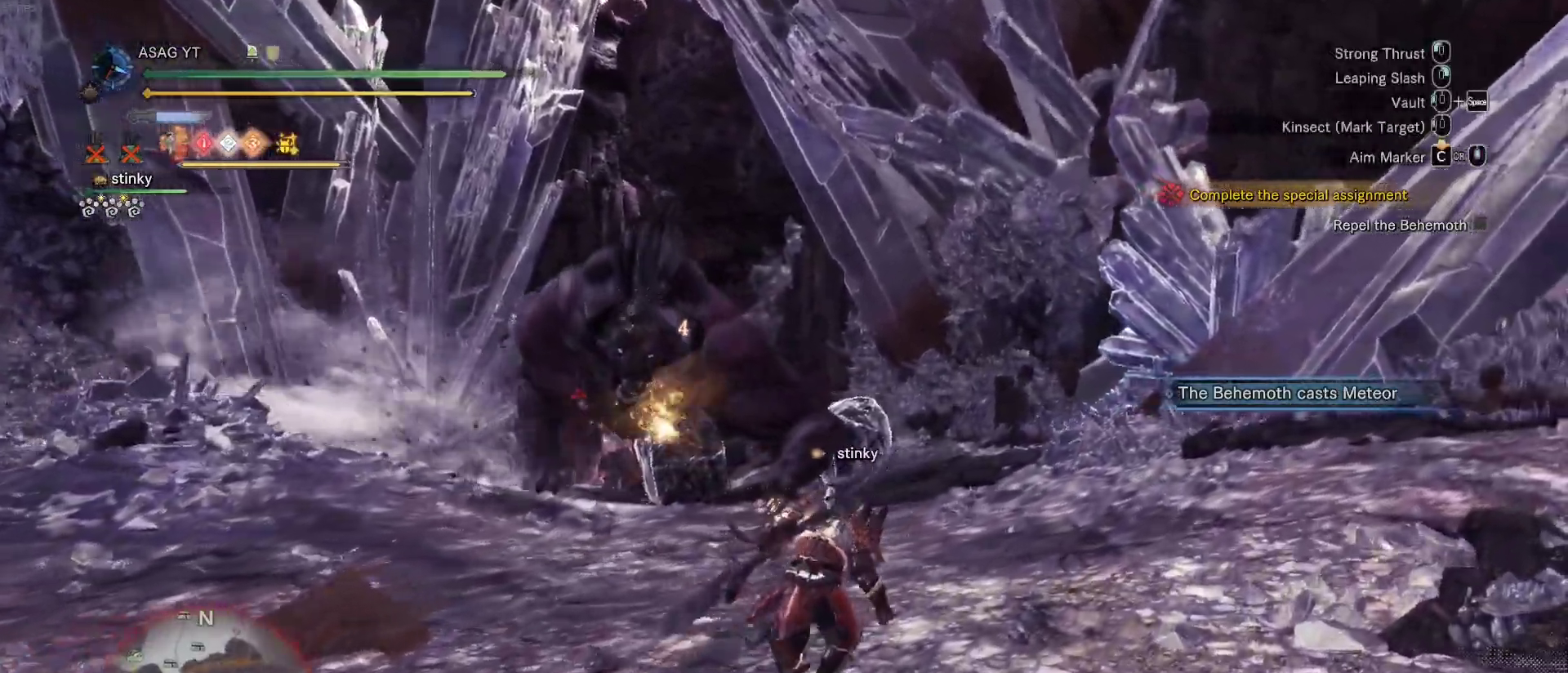
{"keys": ["space", "w"], "mouse": [], "events": [[283, "d", "up"], [367, "space", "down"]]}
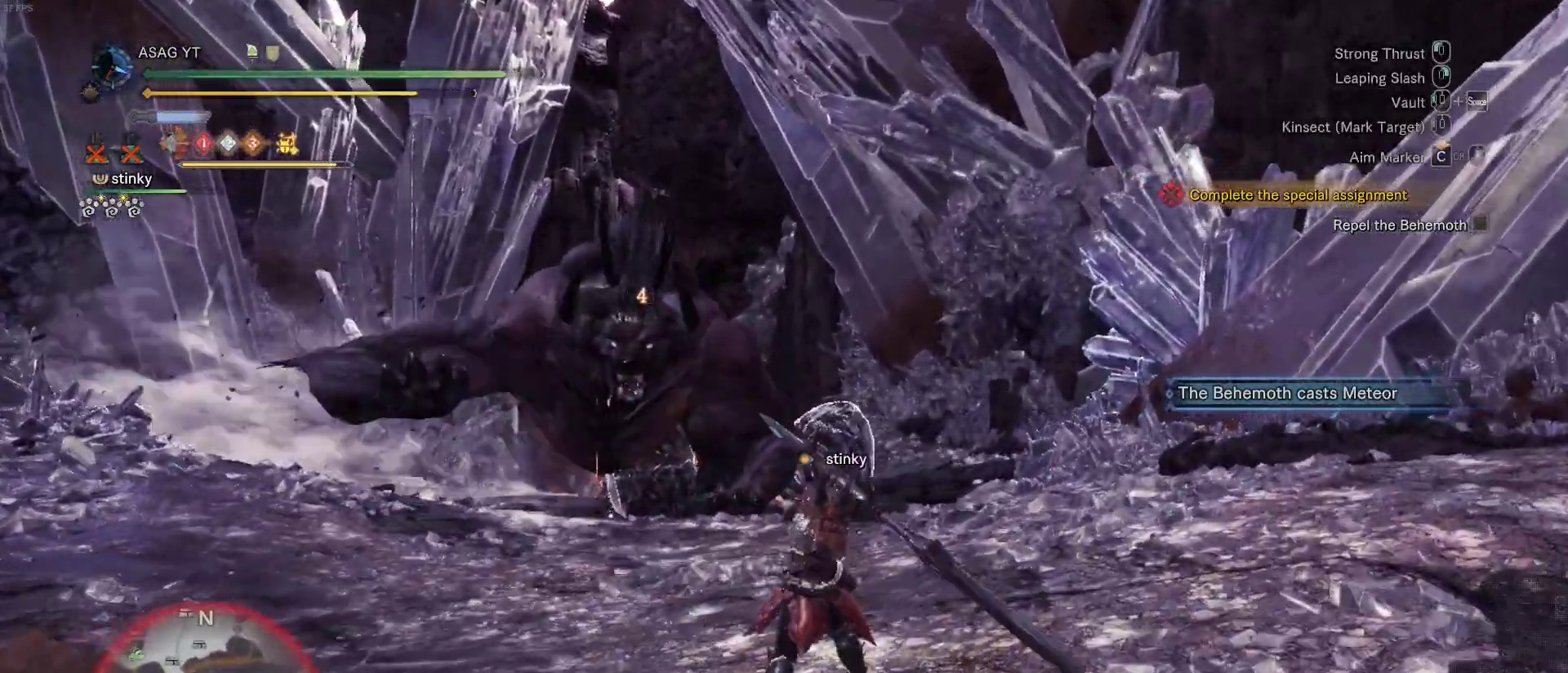
{"keys": ["w"], "mouse": [], "events": [[17, "space", "up"]]}
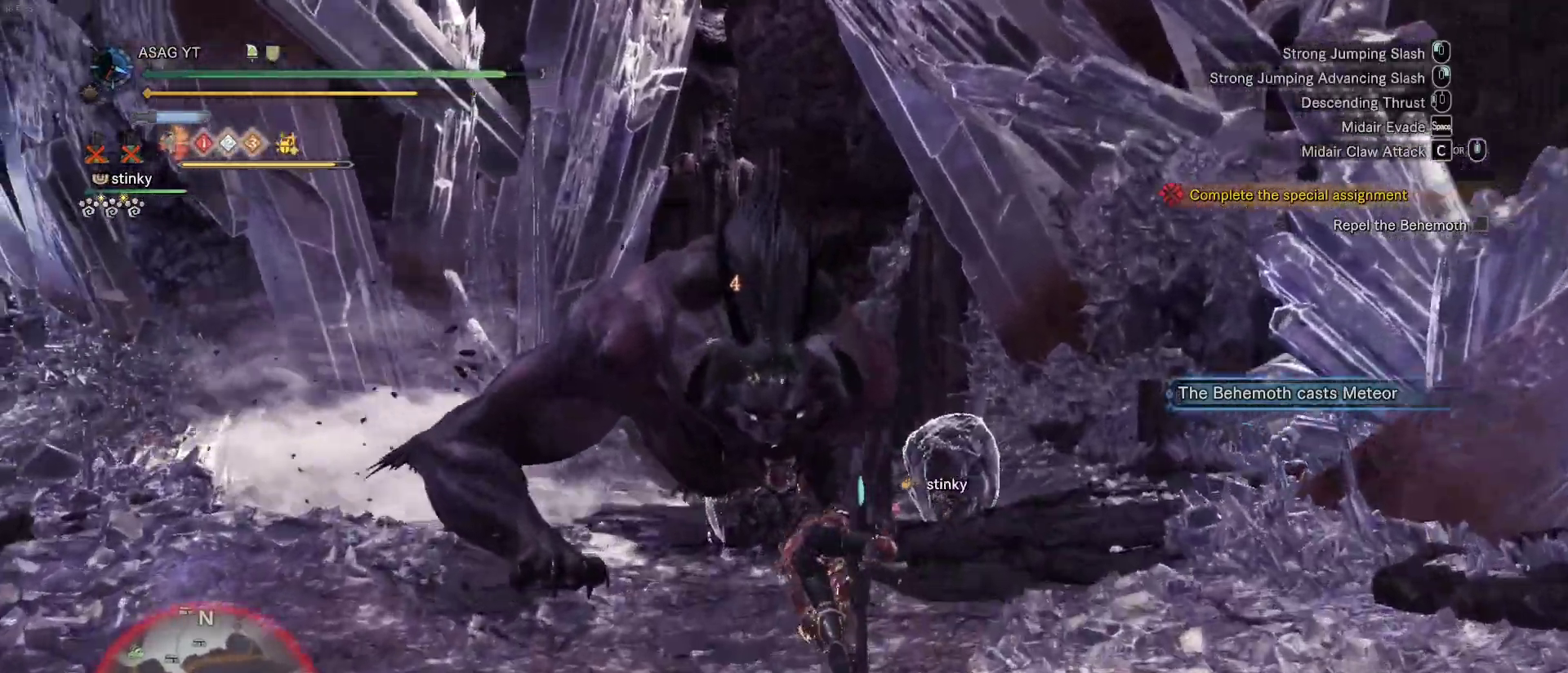
{"keys": ["w"], "mouse": [], "events": [[300, "space", "down"], [500, "space", "up"]]}
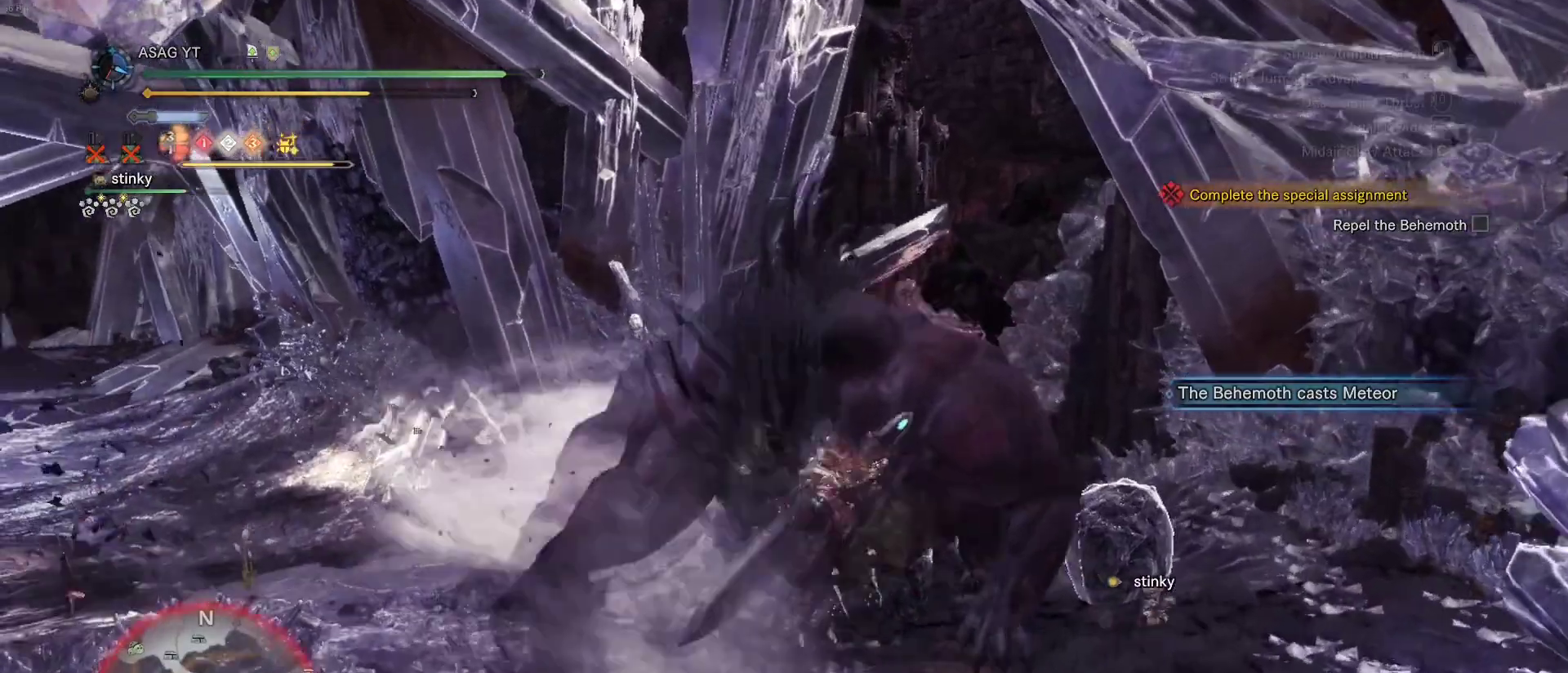
{"keys": ["w"], "mouse": [], "events": []}
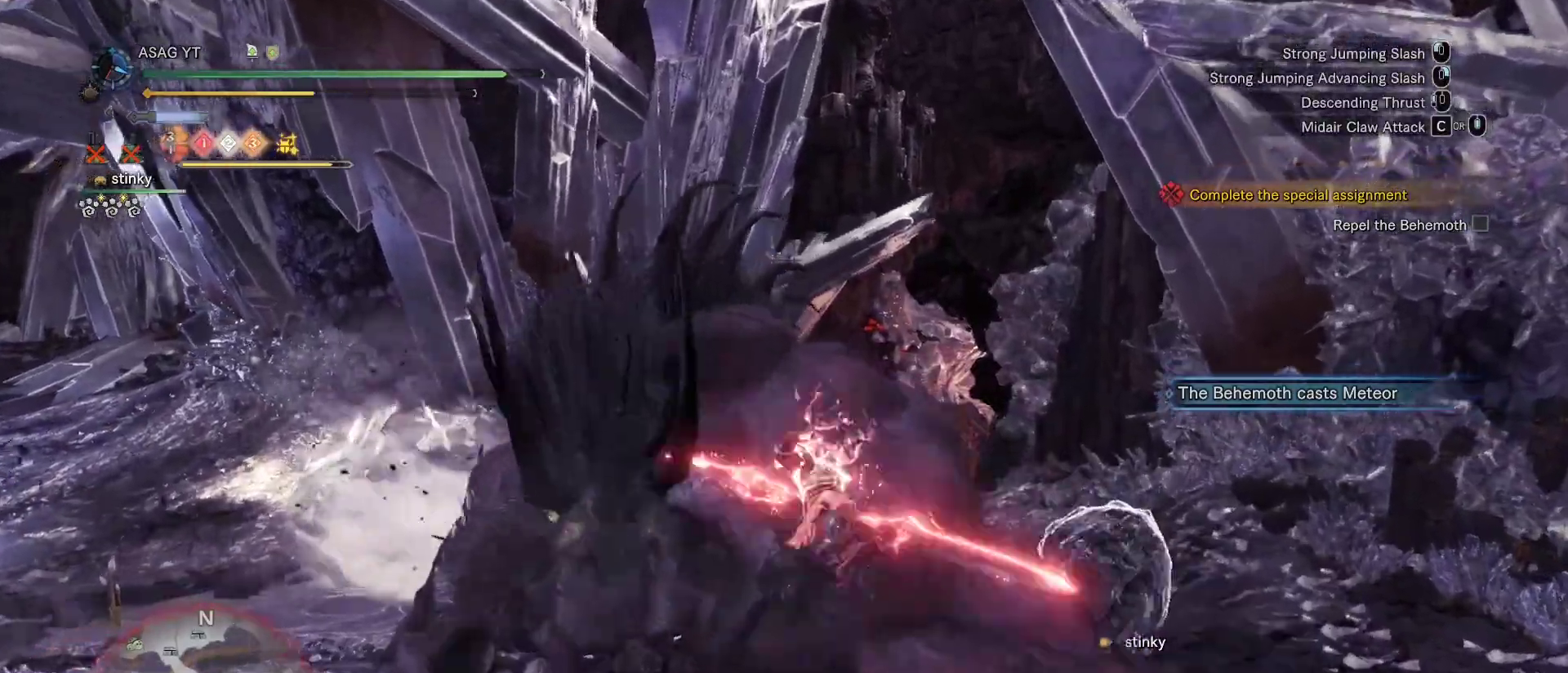
{"keys": ["w"], "mouse": [], "events": []}
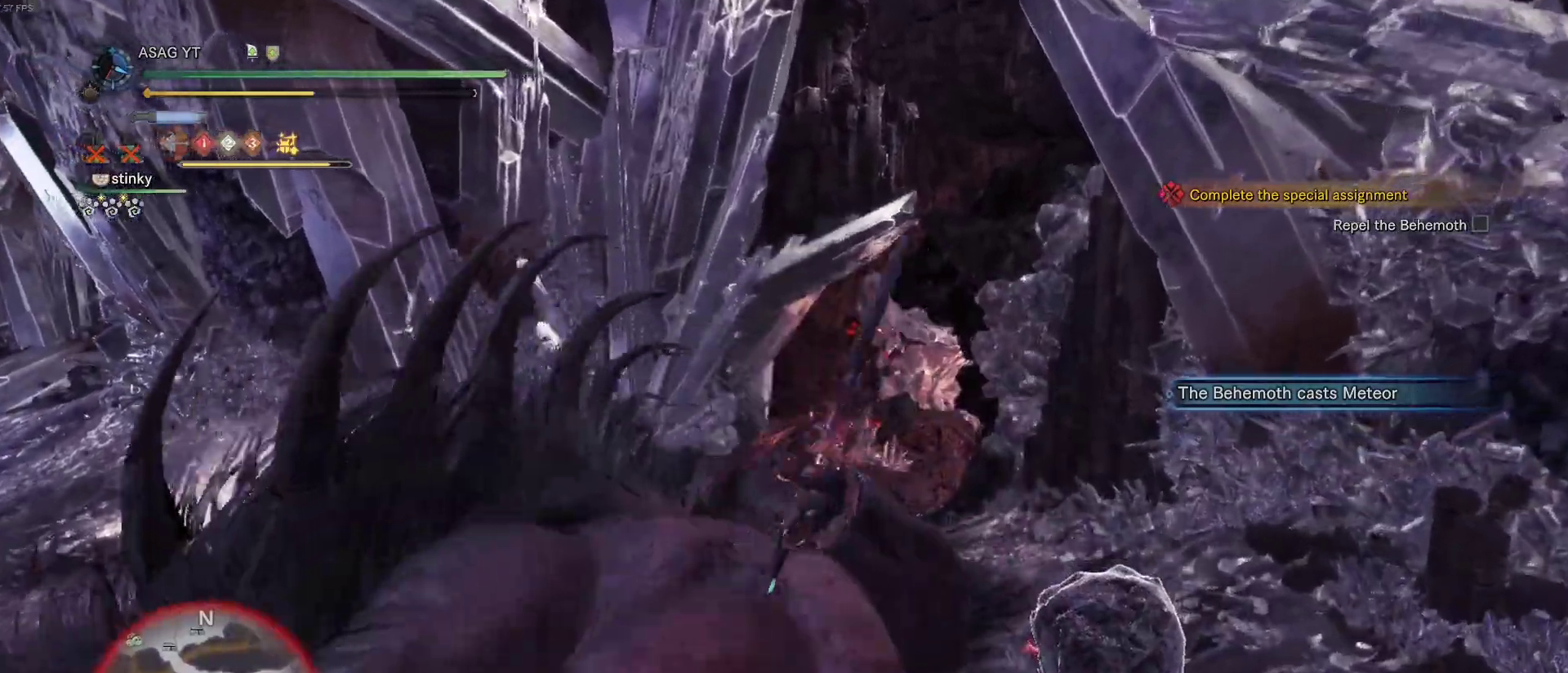
{"keys": ["a"], "mouse": [], "events": [[167, "a", "down"], [217, "w", "up"]]}
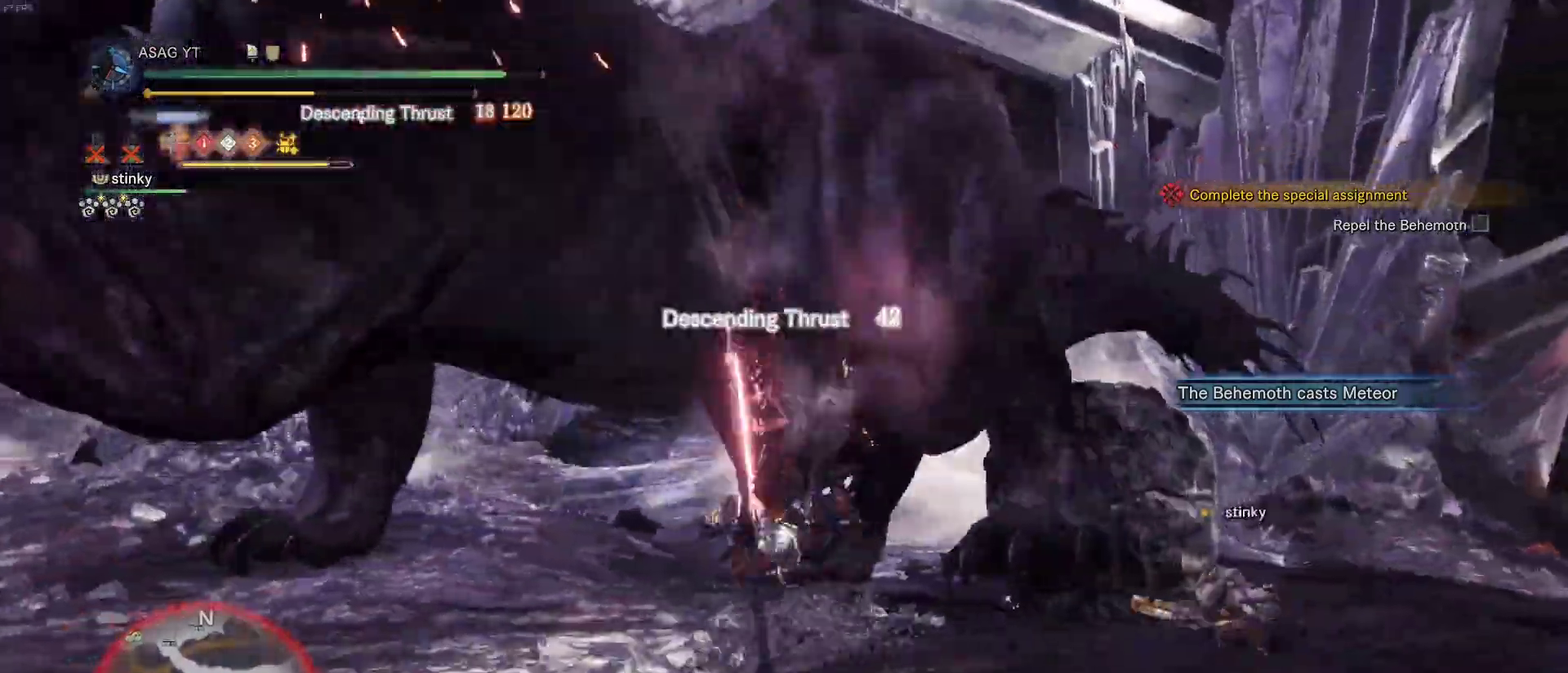
{"keys": ["a", "w"], "mouse": [], "events": [[417, "w", "down"]]}
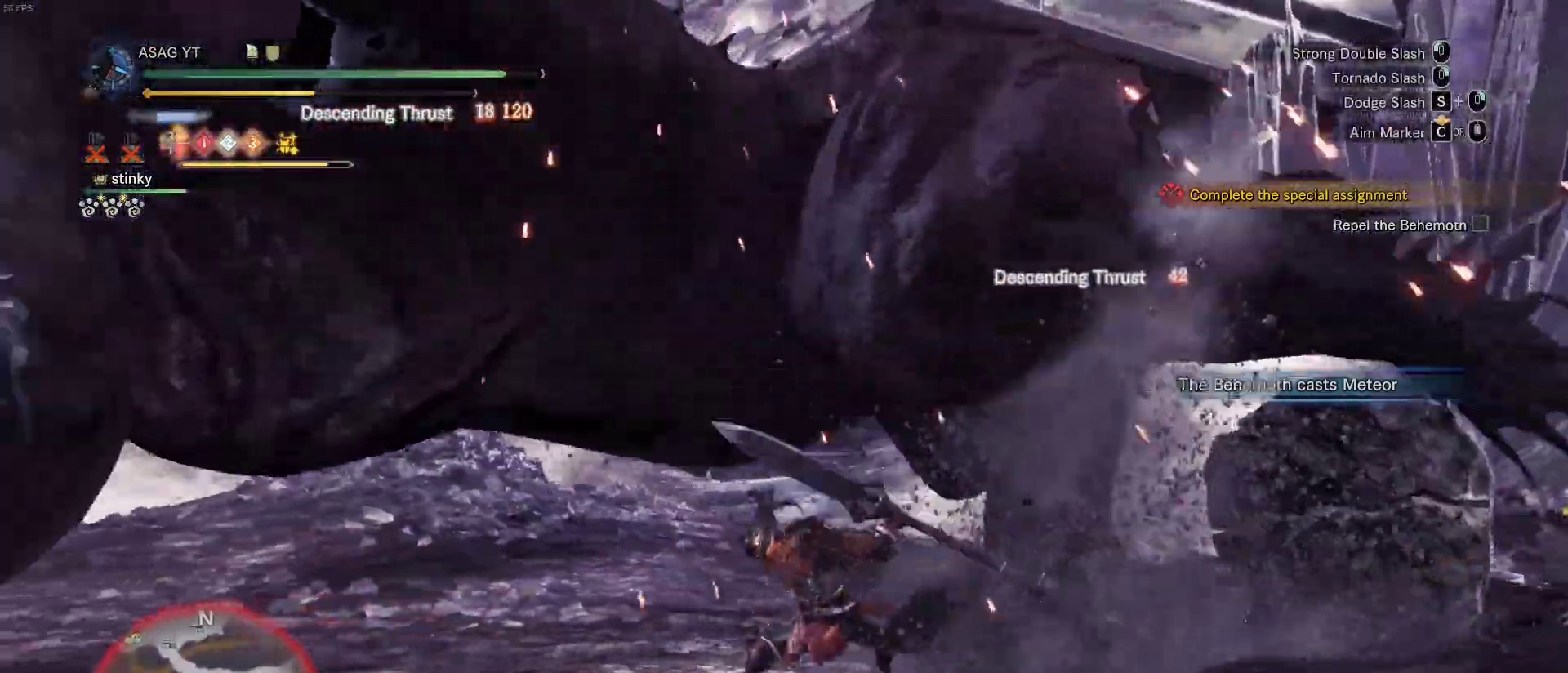
{"keys": ["a", "w"], "mouse": [], "events": []}